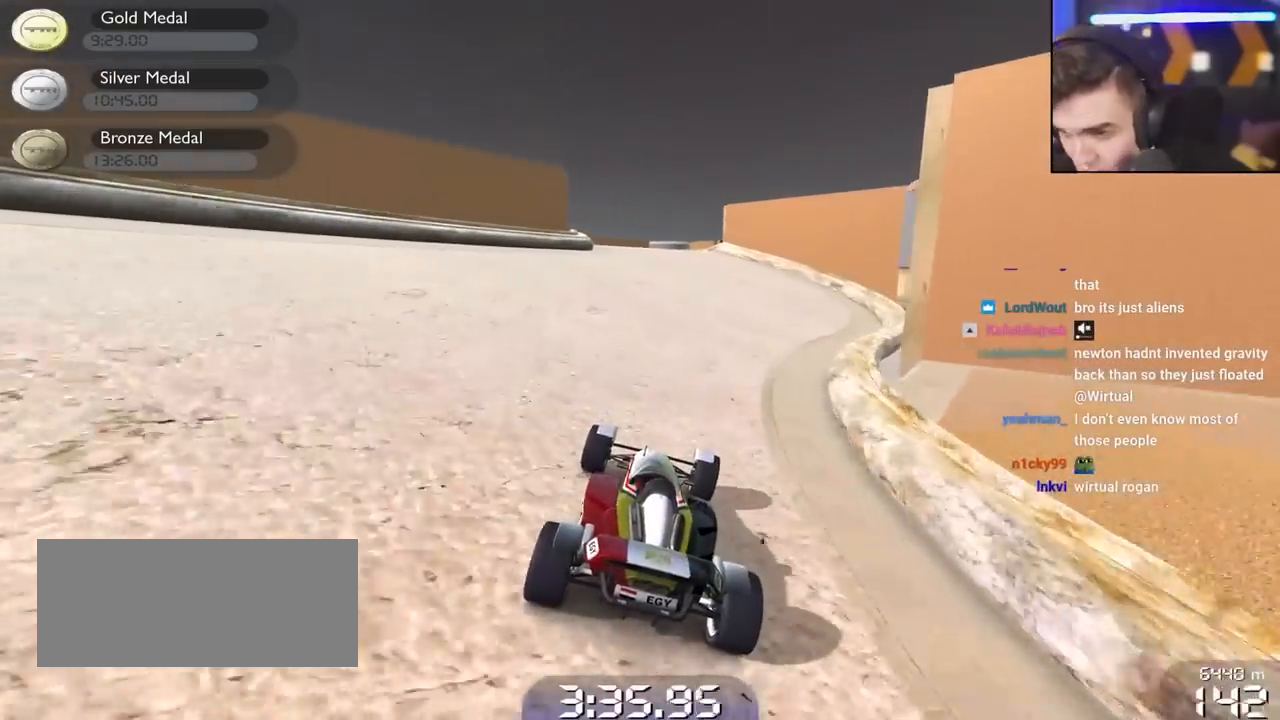
Gameplay with keyboard; each line is a JSON object with the keys held at the frame after it. "events" lists presses ("down") and releases ("up") of "brake", "down", "left", "right" and "up" between this image and that frame as [ms after this image, input, new state], when the widget could be followed in between. No other keys are recorded. Mouse input is not recorded. Key names are as the overlay labels them; some are game actions (e.g. jump) rather than physical keys.
{"keys": ["up"], "events": []}
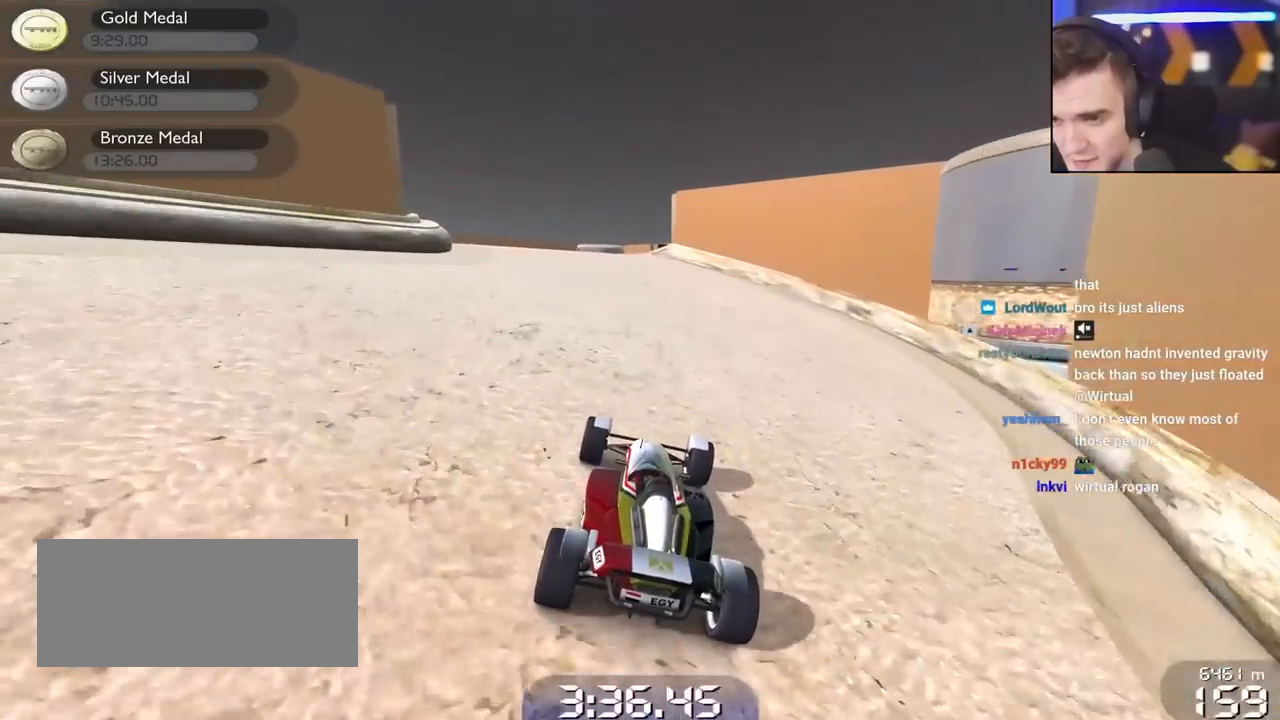
{"keys": ["left", "up"], "events": [[433, "left", "down"]]}
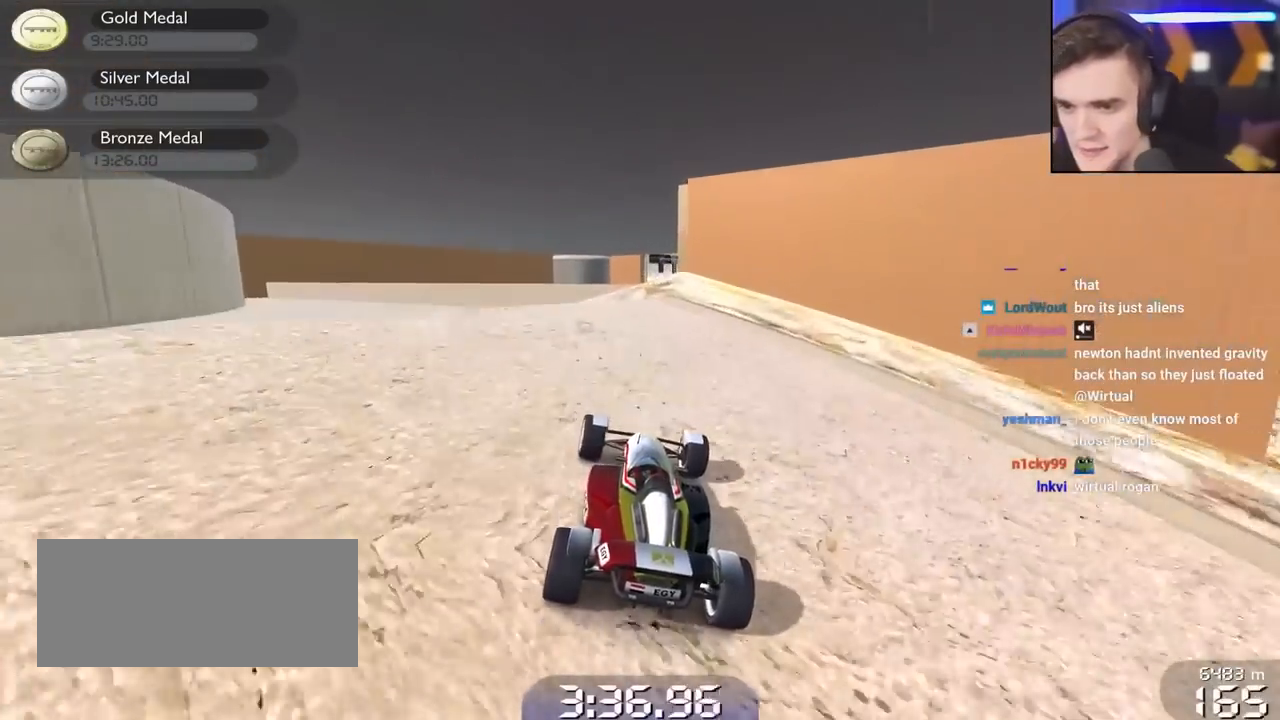
{"keys": ["up"], "events": [[167, "left", "up"], [217, "right", "down"], [300, "right", "up"]]}
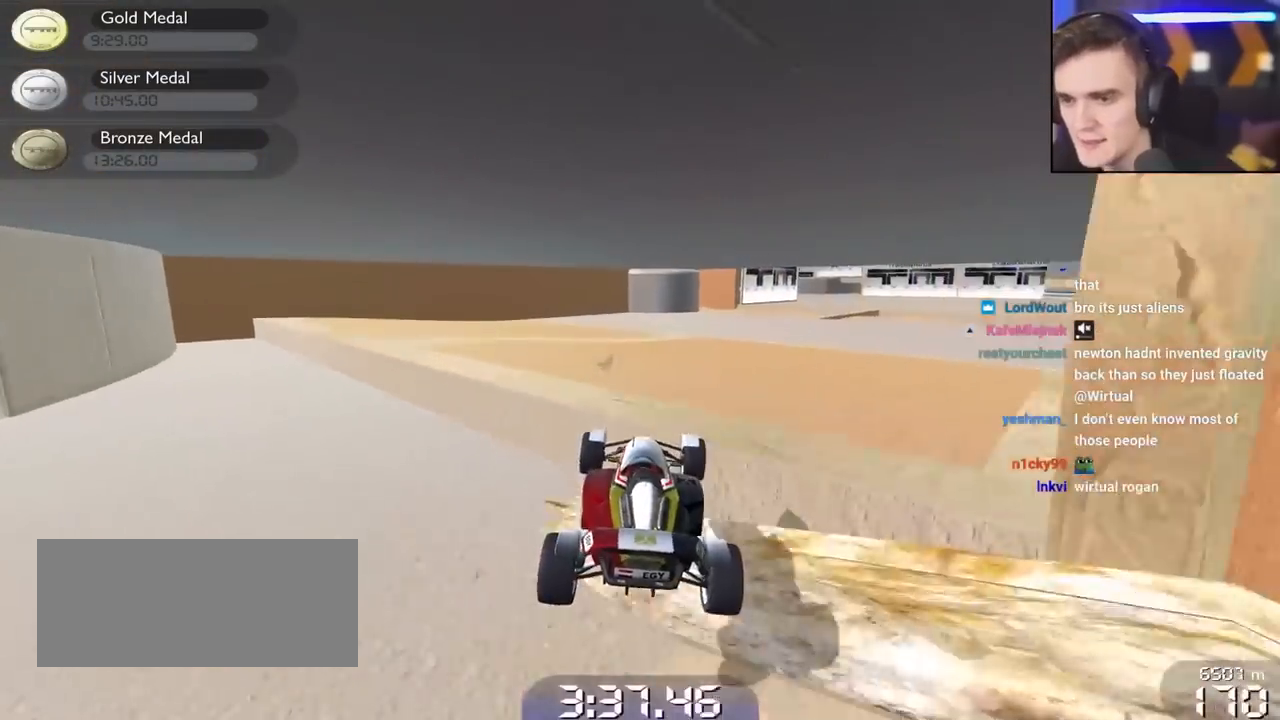
{"keys": ["right", "up"], "events": [[317, "right", "down"]]}
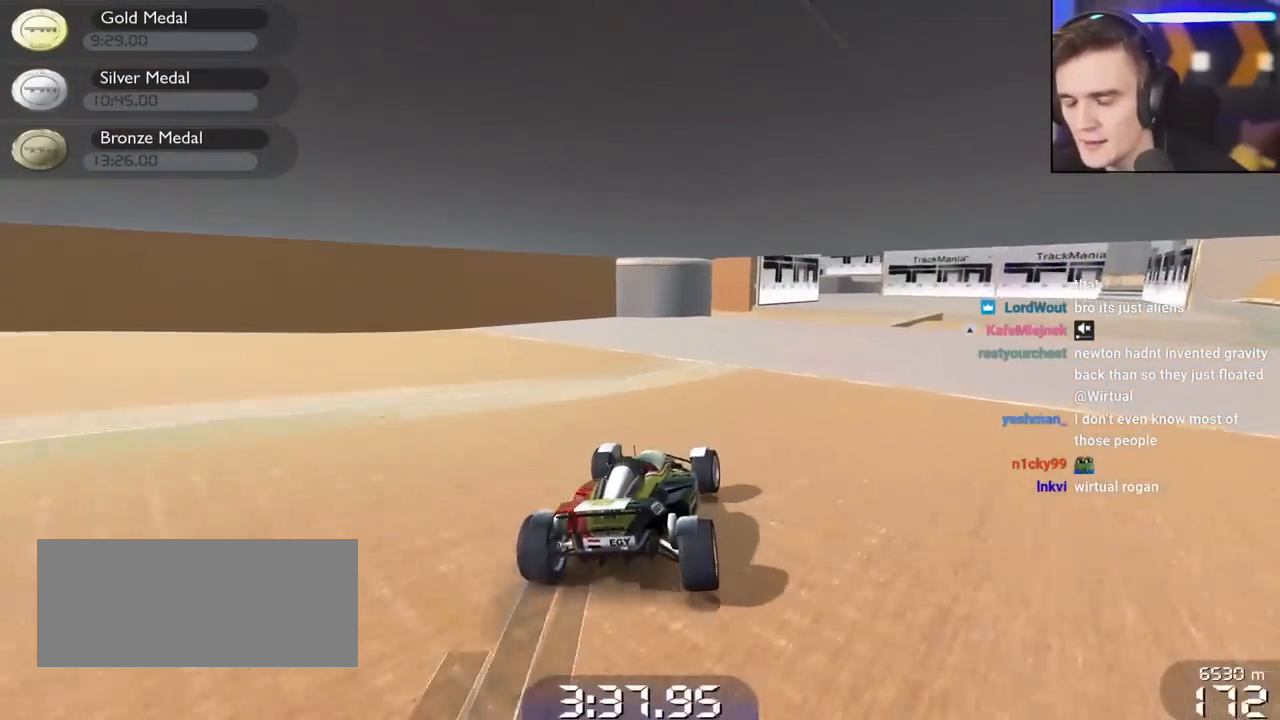
{"keys": ["up"], "events": [[50, "right", "up"], [150, "right", "down"], [333, "right", "up"]]}
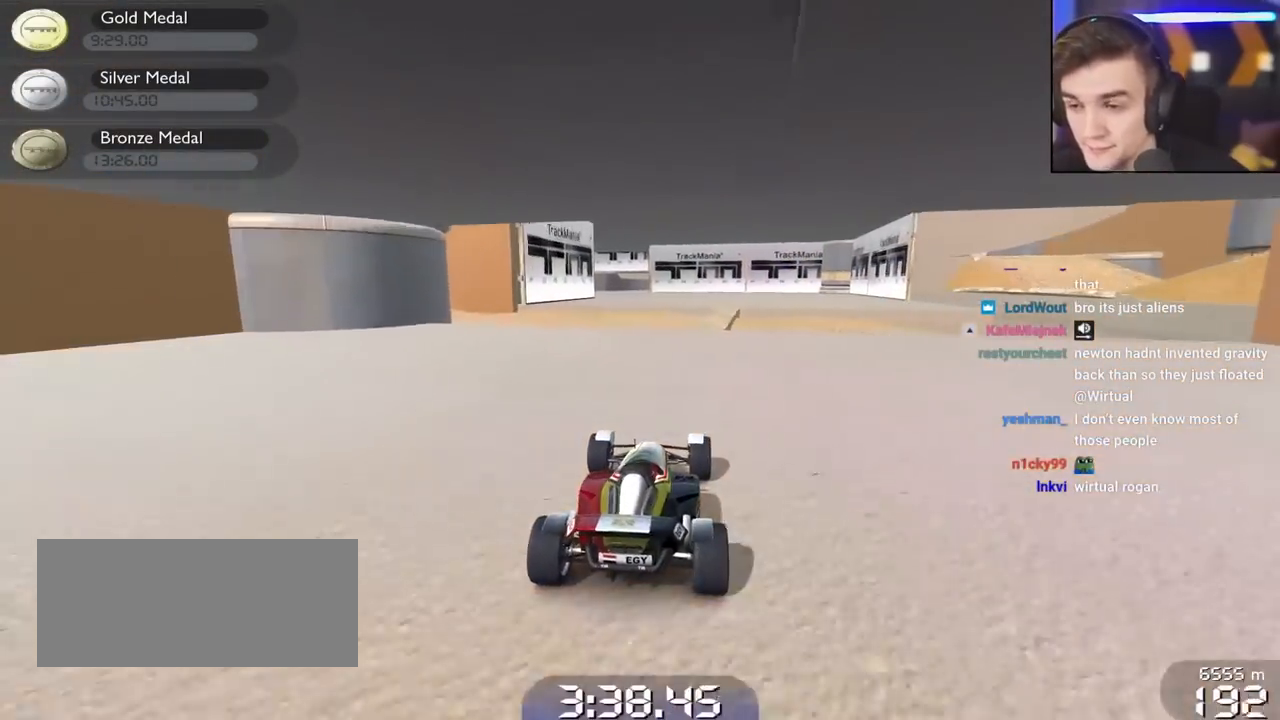
{"keys": ["up"], "events": [[167, "right", "down"], [250, "right", "up"], [400, "left", "down"], [450, "left", "up"]]}
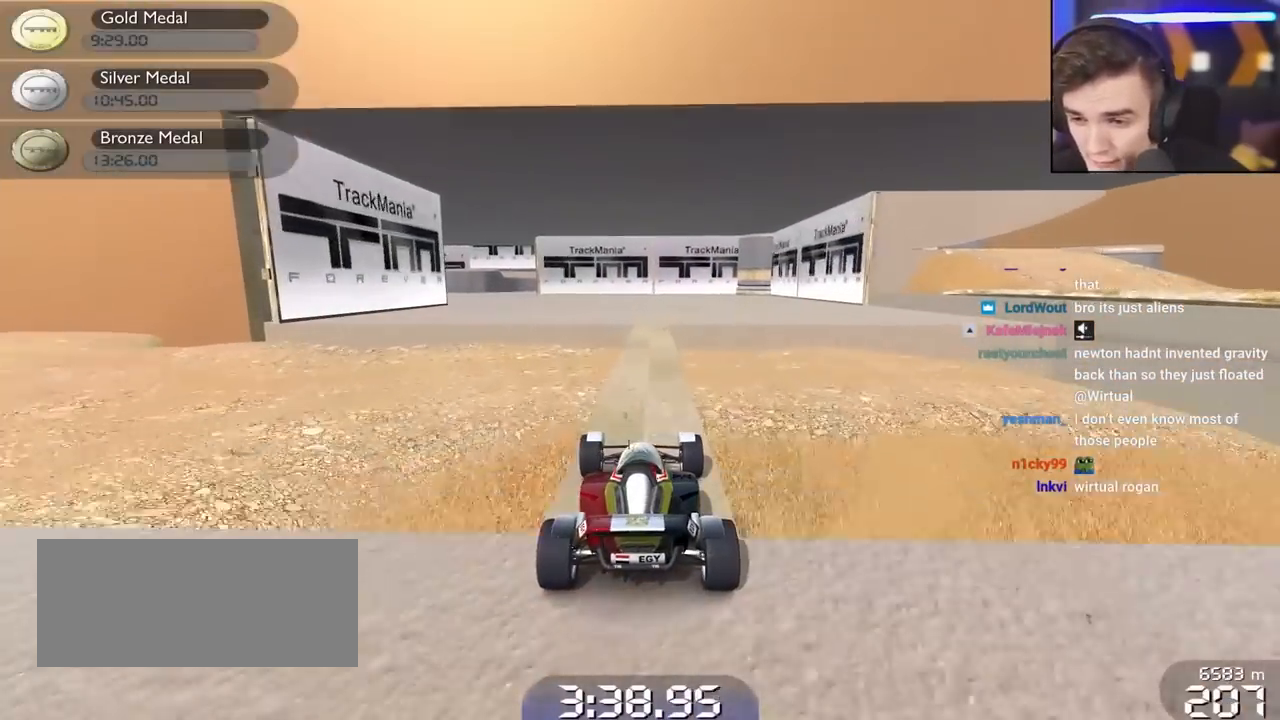
{"keys": ["left", "up"], "events": [[83, "right", "down"], [133, "right", "up"], [317, "left", "down"]]}
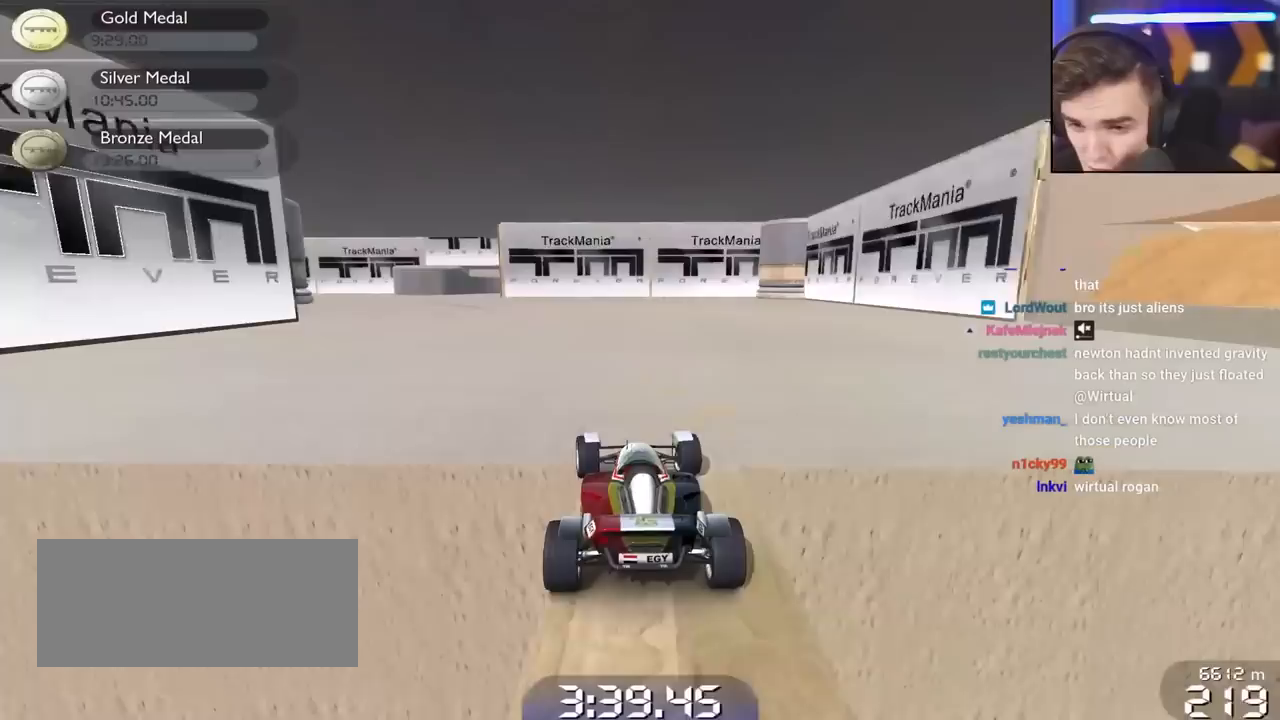
{"keys": ["up"], "events": [[200, "left", "up"]]}
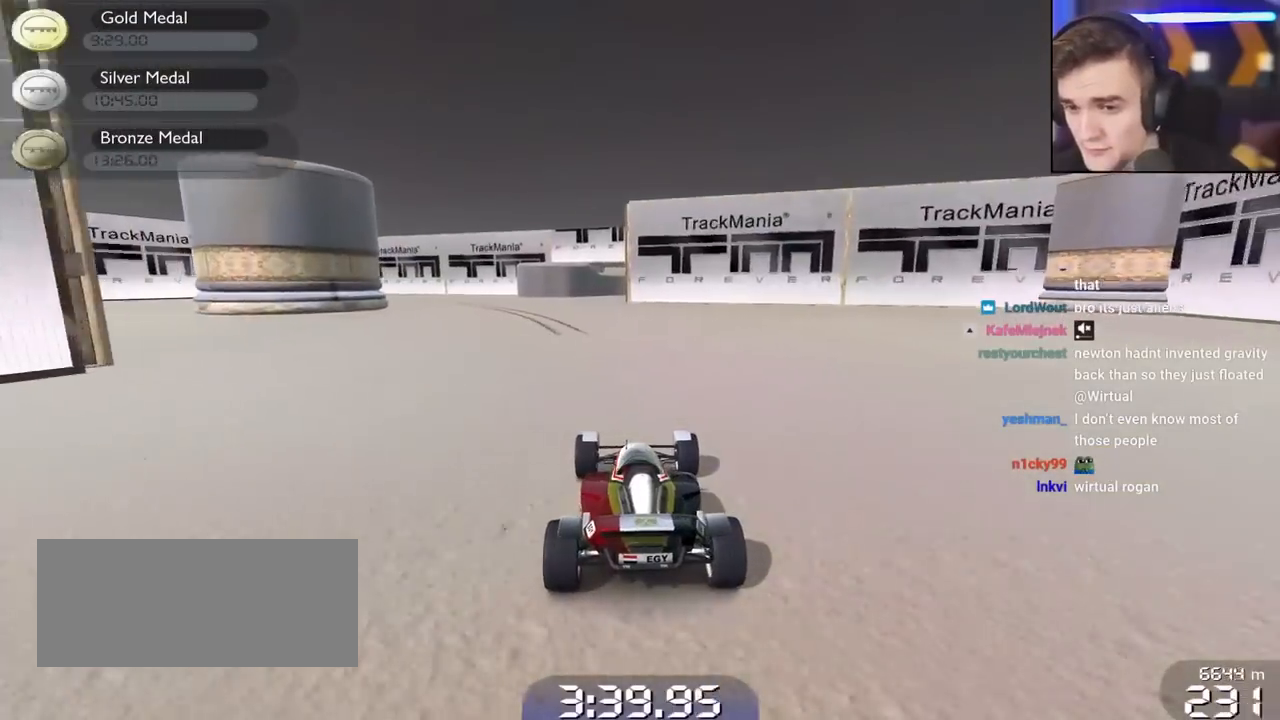
{"keys": ["left", "up"], "events": [[300, "left", "down"], [400, "left", "up"], [500, "left", "down"]]}
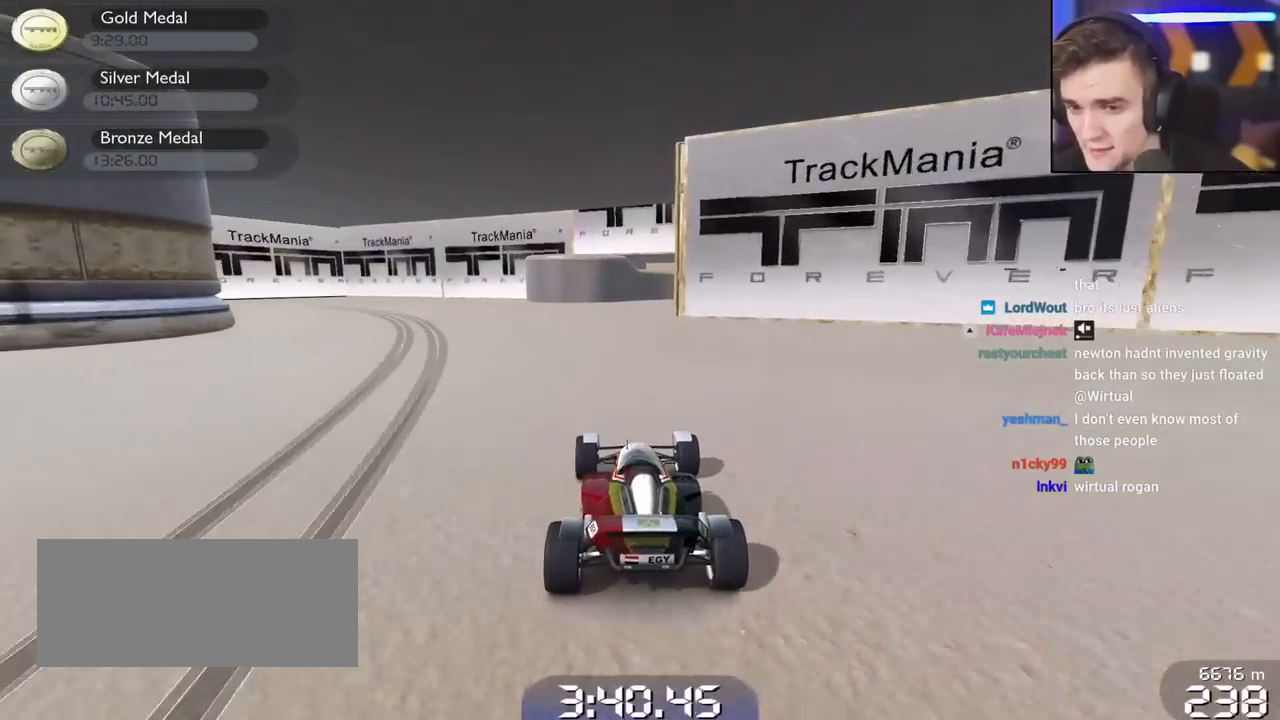
{"keys": ["brake", "left", "up"], "events": [[267, "left", "up"], [317, "brake", "down"], [317, "left", "down"]]}
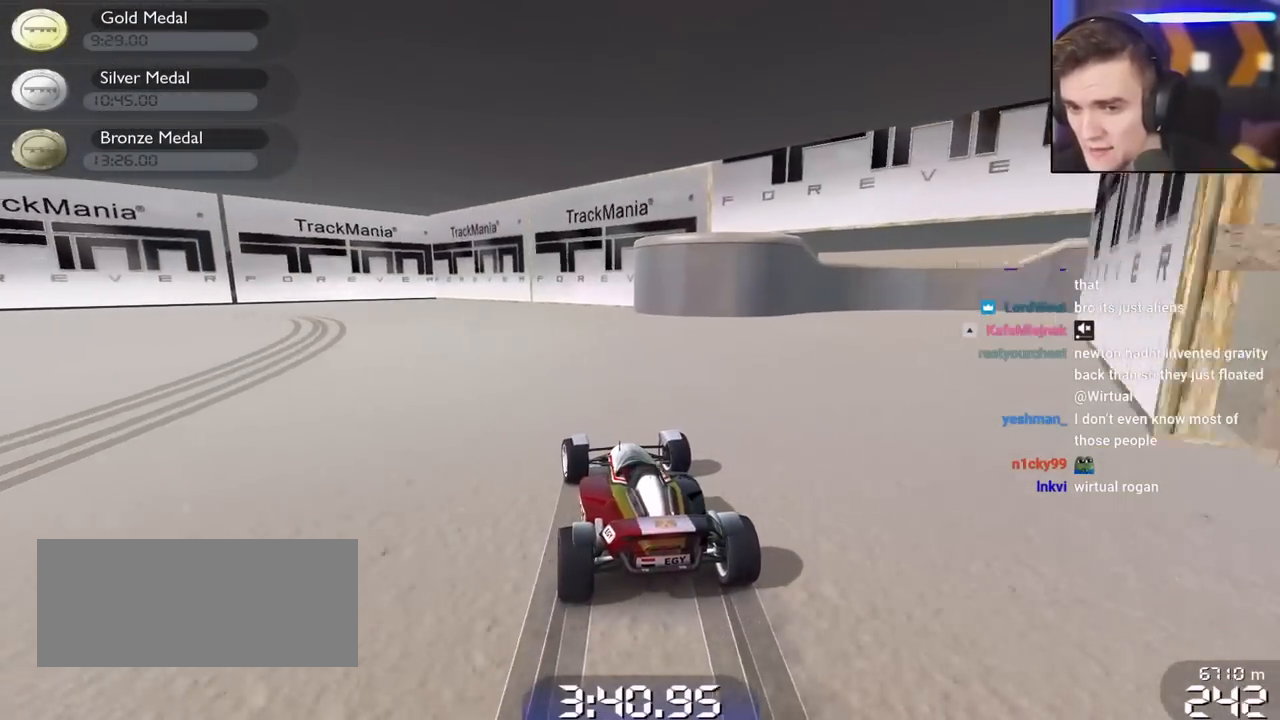
{"keys": ["brake", "left", "up"], "events": []}
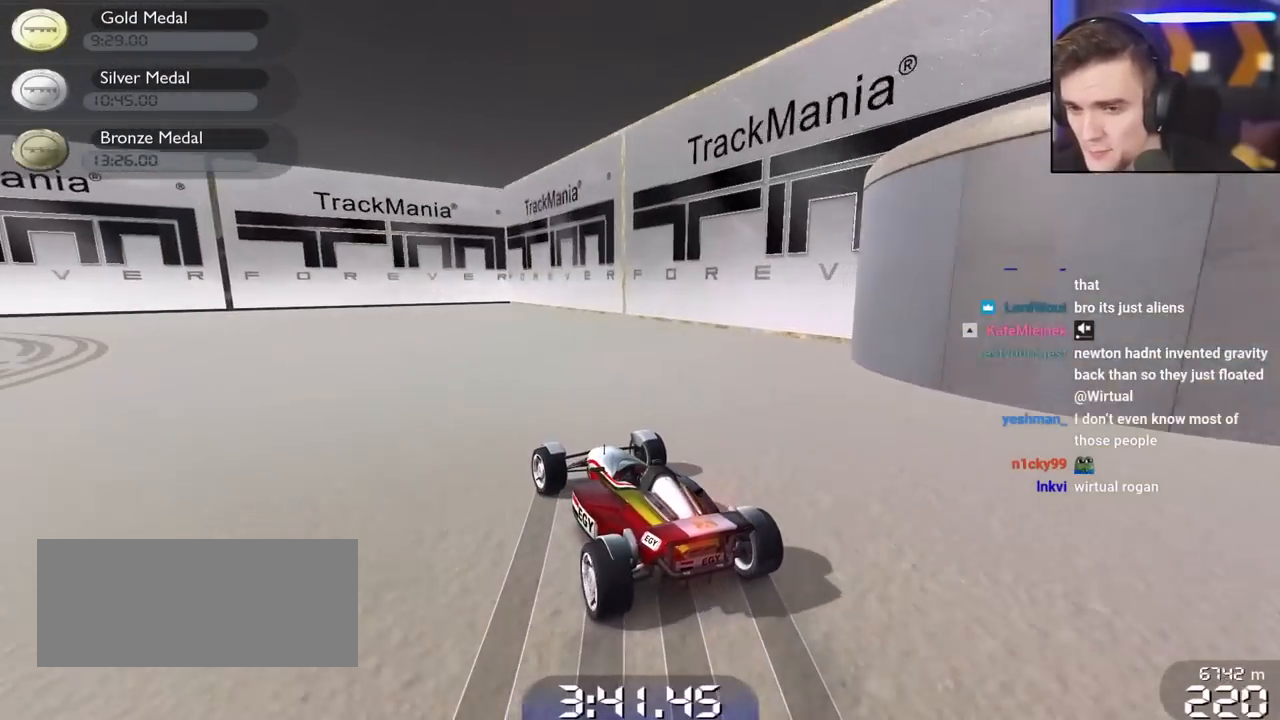
{"keys": ["brake", "left", "up"], "events": [[117, "up", "up"], [217, "brake", "up"], [300, "up", "down"], [450, "brake", "down"]]}
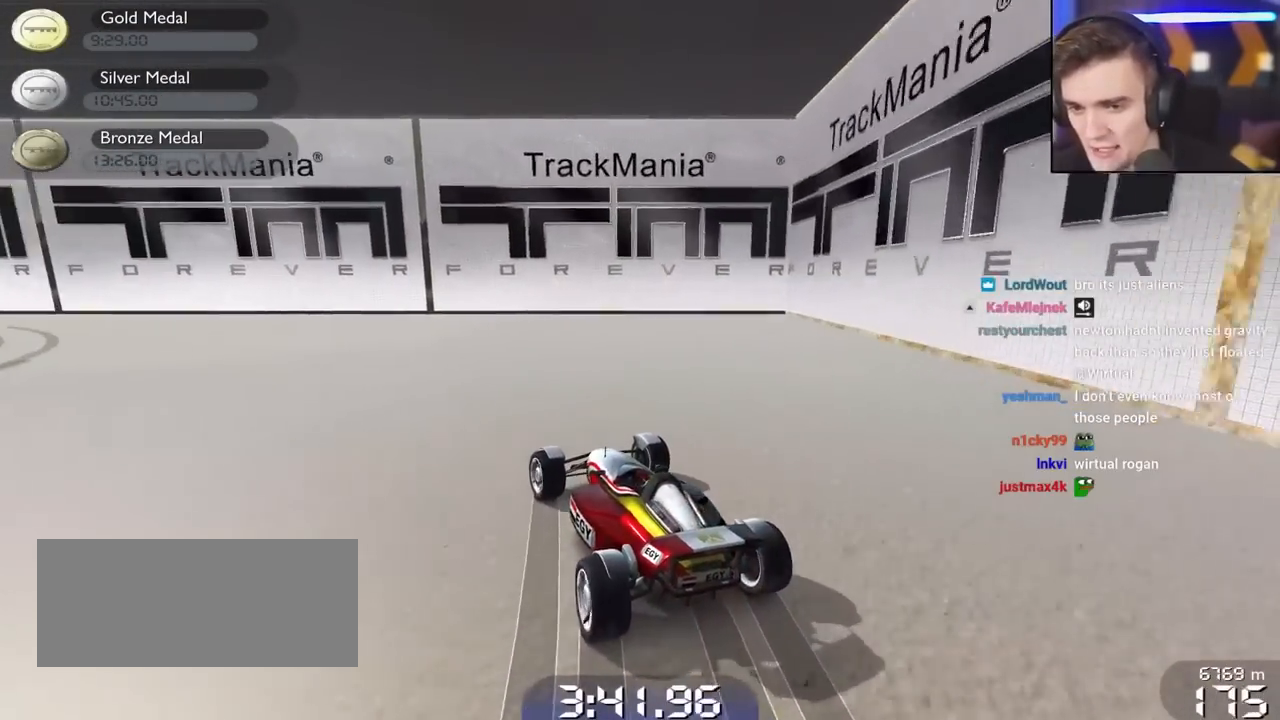
{"keys": ["left", "up"], "events": [[33, "brake", "up"]]}
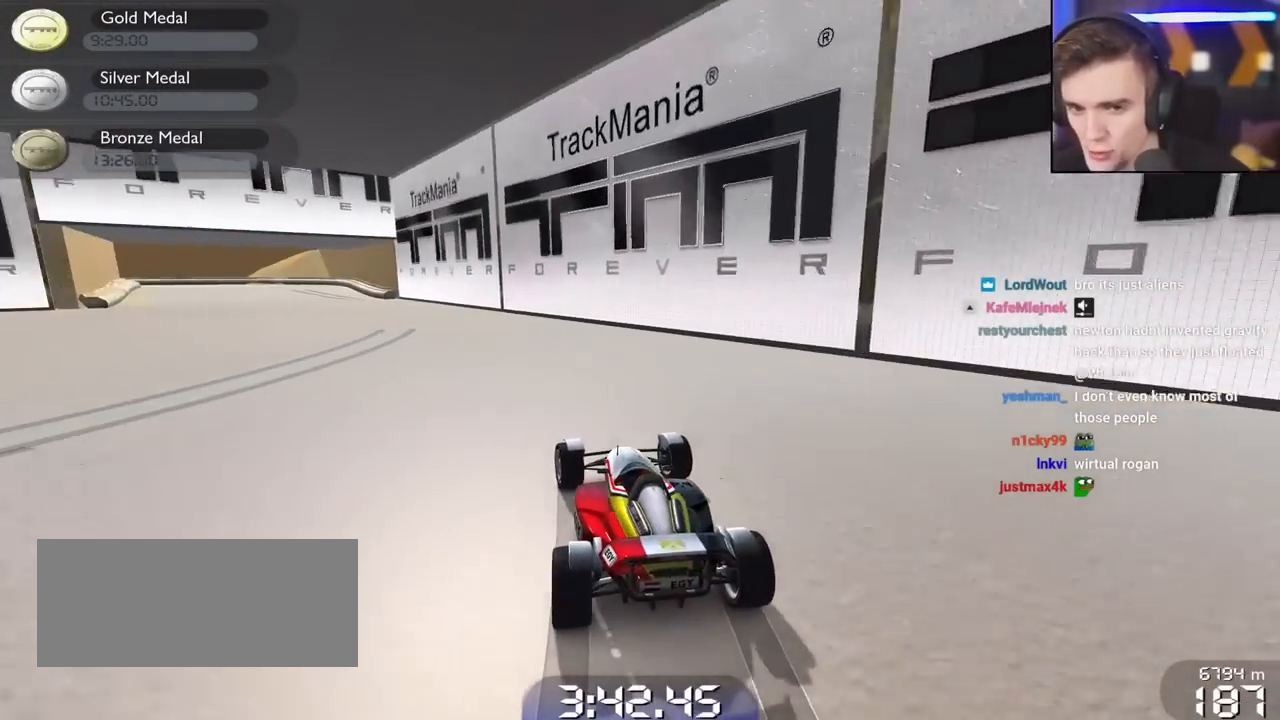
{"keys": ["up"], "events": [[250, "left", "up"], [383, "right", "down"], [483, "right", "up"]]}
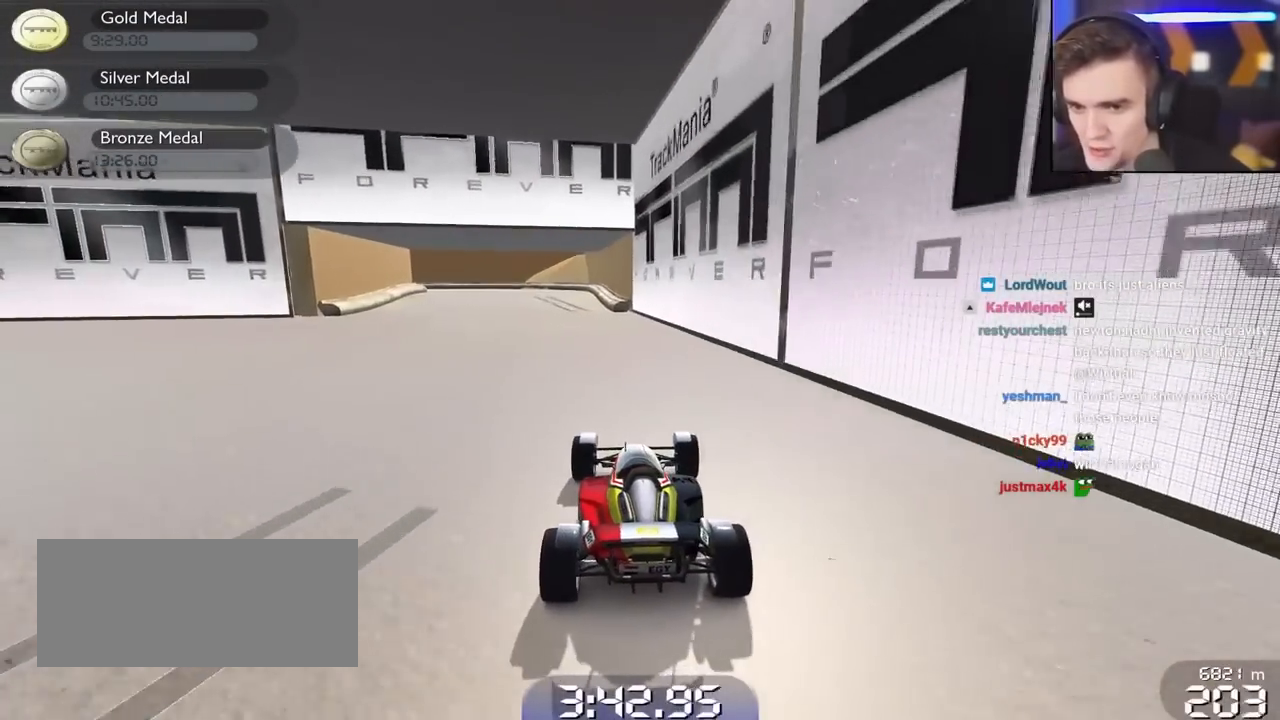
{"keys": ["left", "up"], "events": [[167, "left", "down"], [267, "left", "up"], [350, "left", "down"]]}
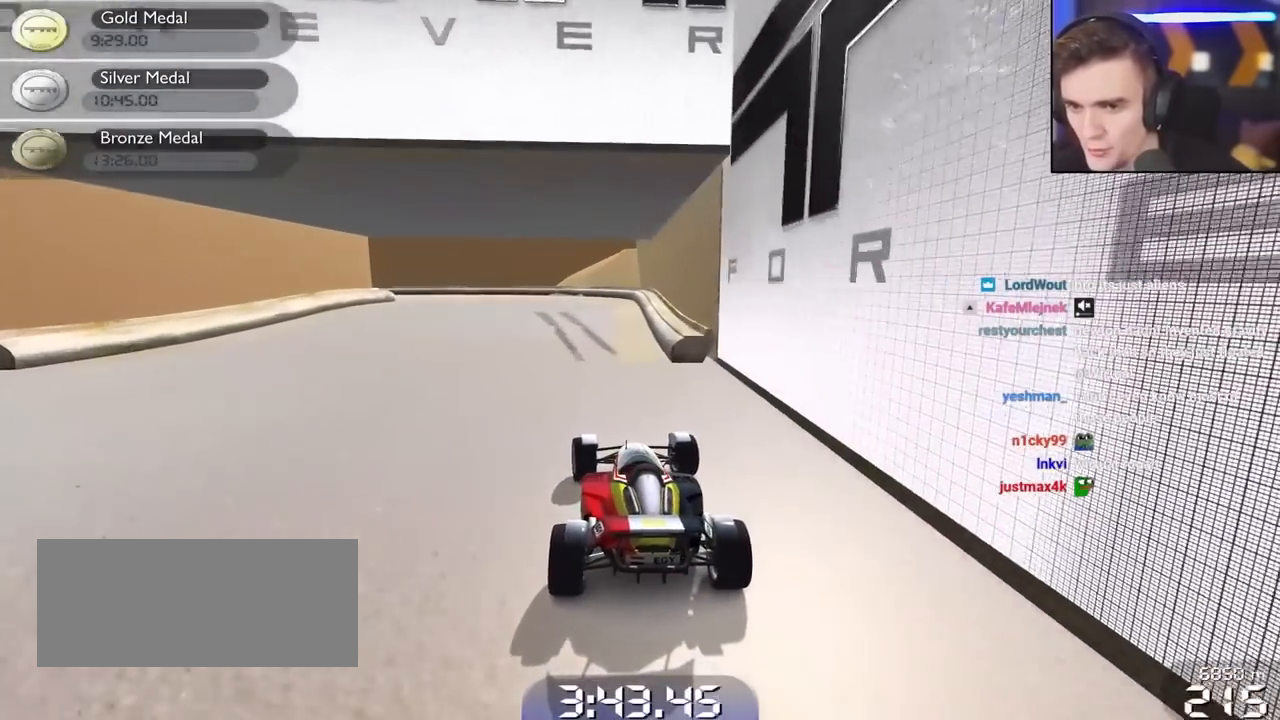
{"keys": ["left", "up"], "events": []}
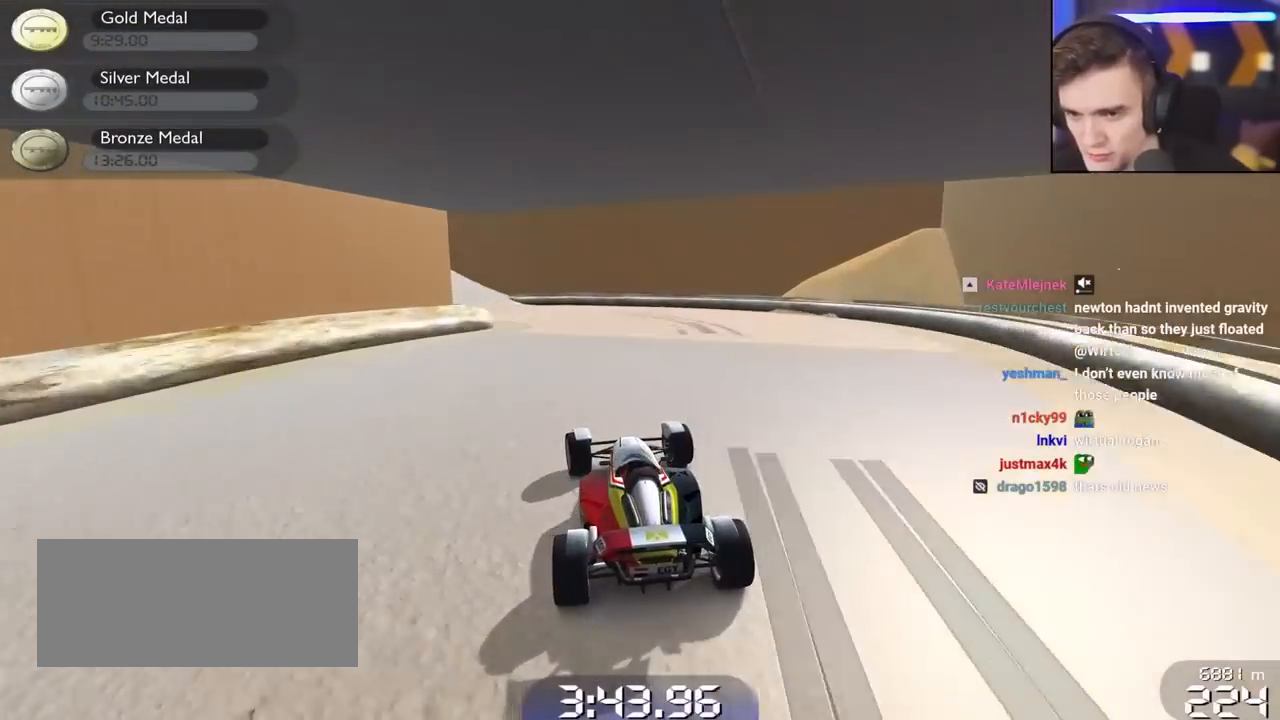
{"keys": ["left", "up"], "events": []}
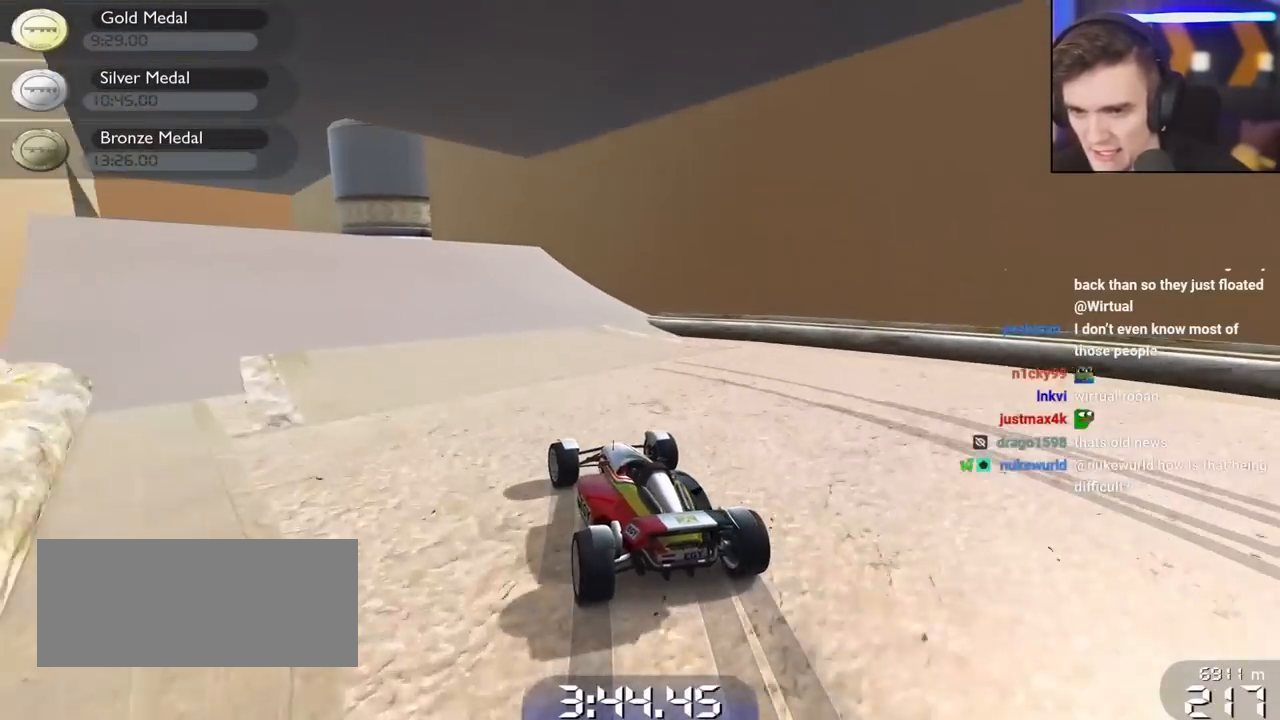
{"keys": ["up"], "events": [[400, "left", "up"]]}
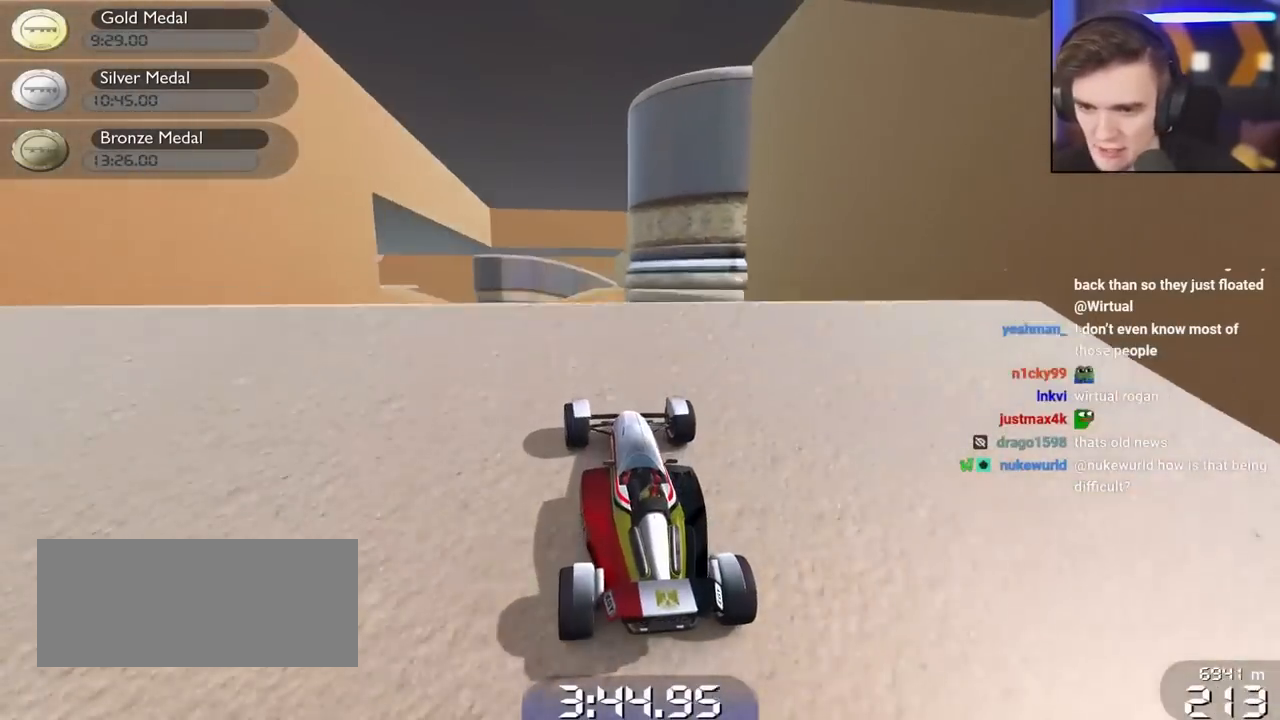
{"keys": ["up"], "events": [[33, "right", "down"], [83, "right", "up"]]}
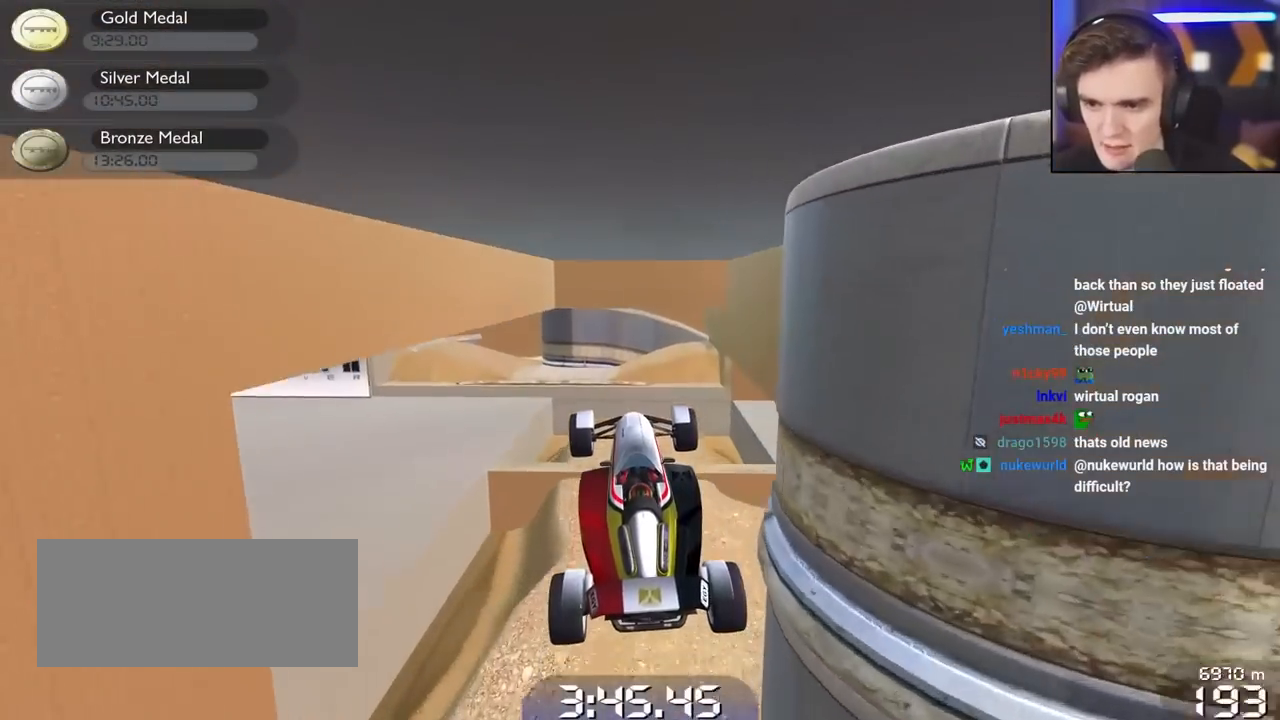
{"keys": ["left", "up"], "events": [[17, "up", "up"], [50, "left", "down"], [200, "up", "down"]]}
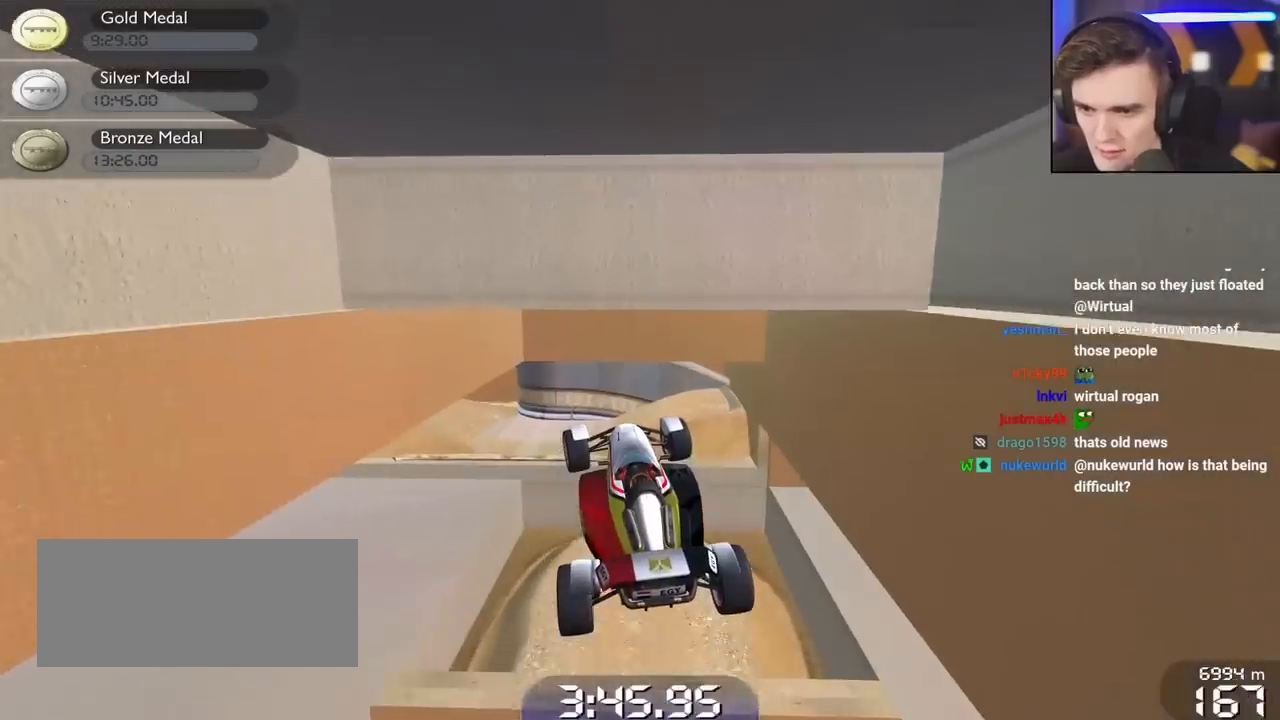
{"keys": ["left", "up"], "events": [[117, "up", "up"], [167, "up", "down"], [300, "up", "up"], [400, "up", "down"]]}
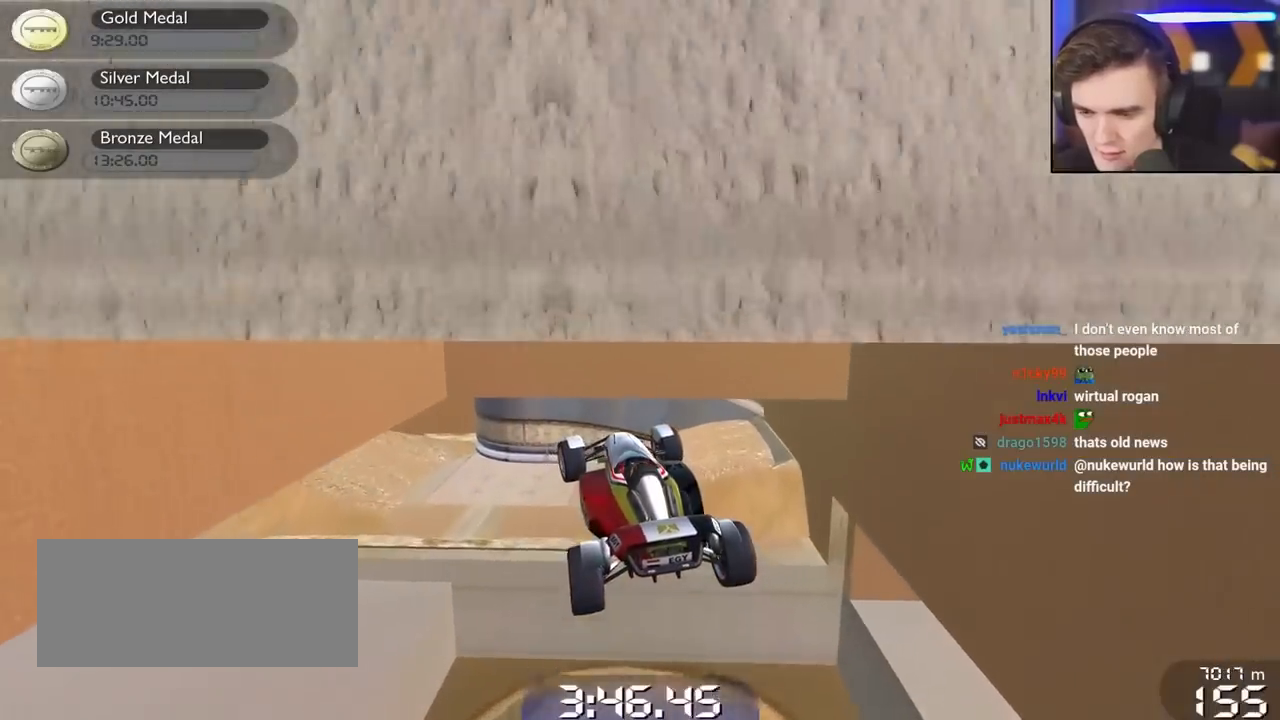
{"keys": ["down", "left"], "events": [[50, "up", "up"], [317, "down", "down"]]}
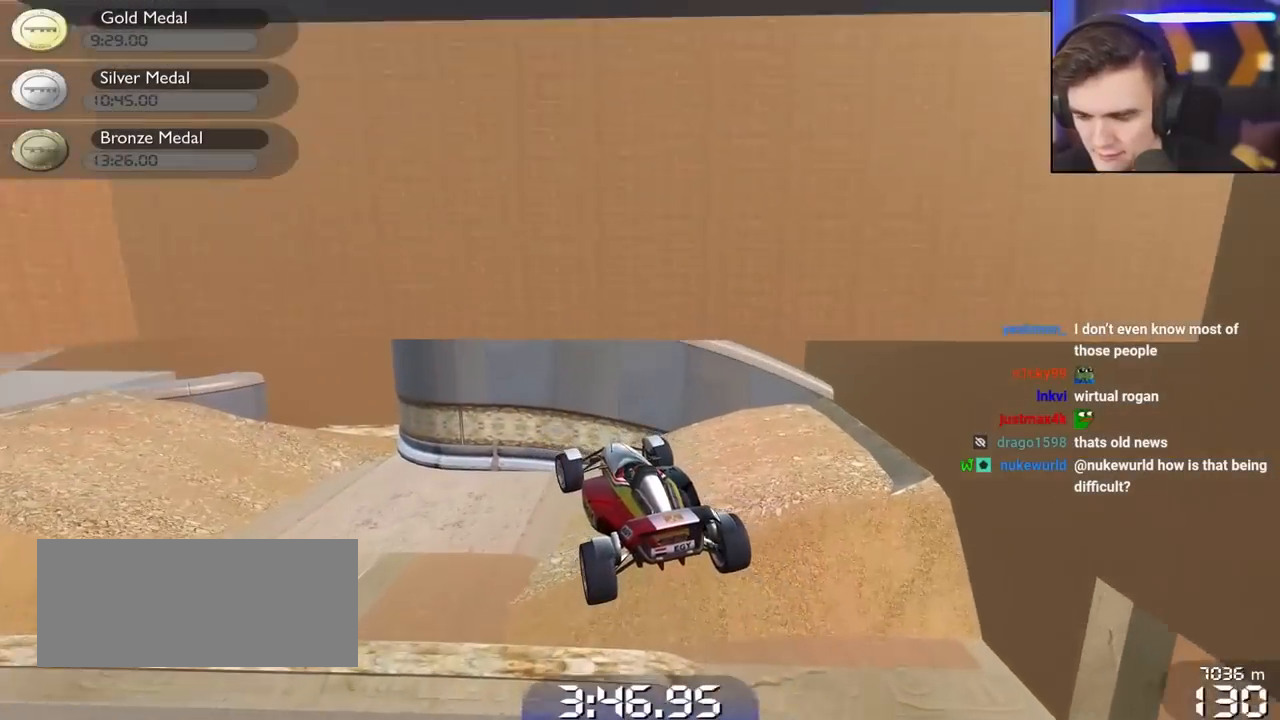
{"keys": ["down", "left"], "events": []}
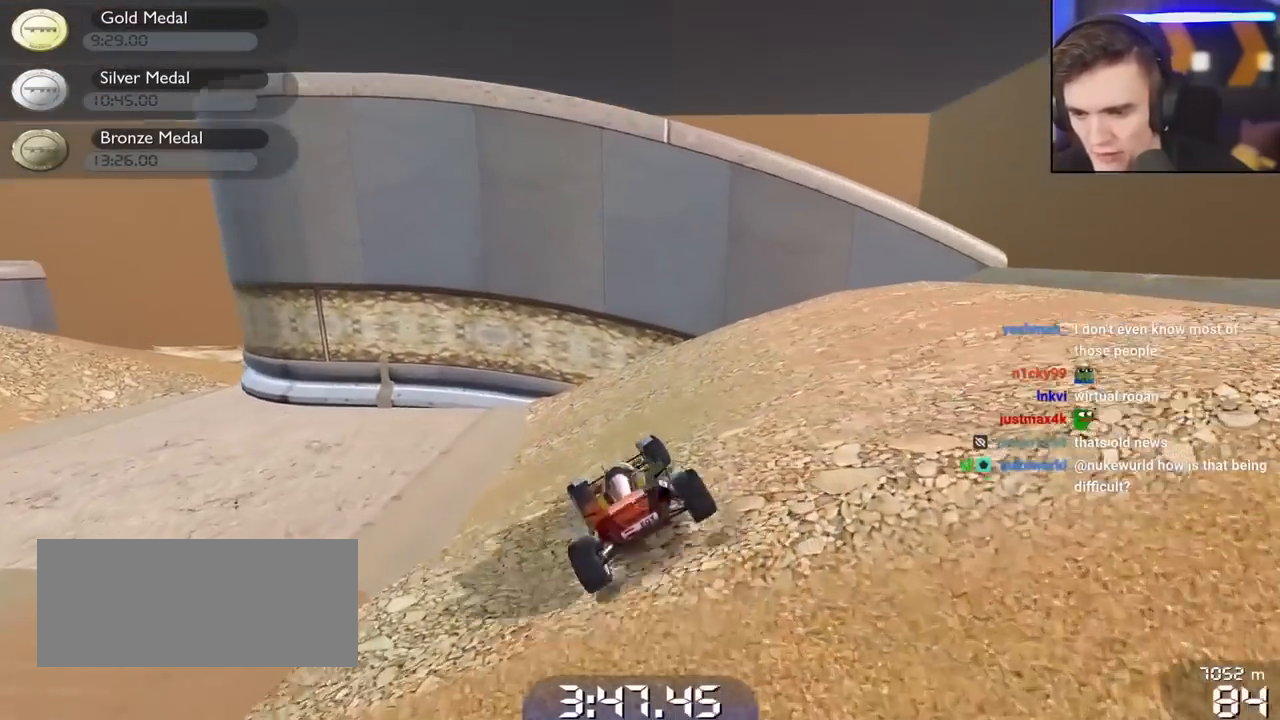
{"keys": ["left"], "events": [[400, "down", "up"]]}
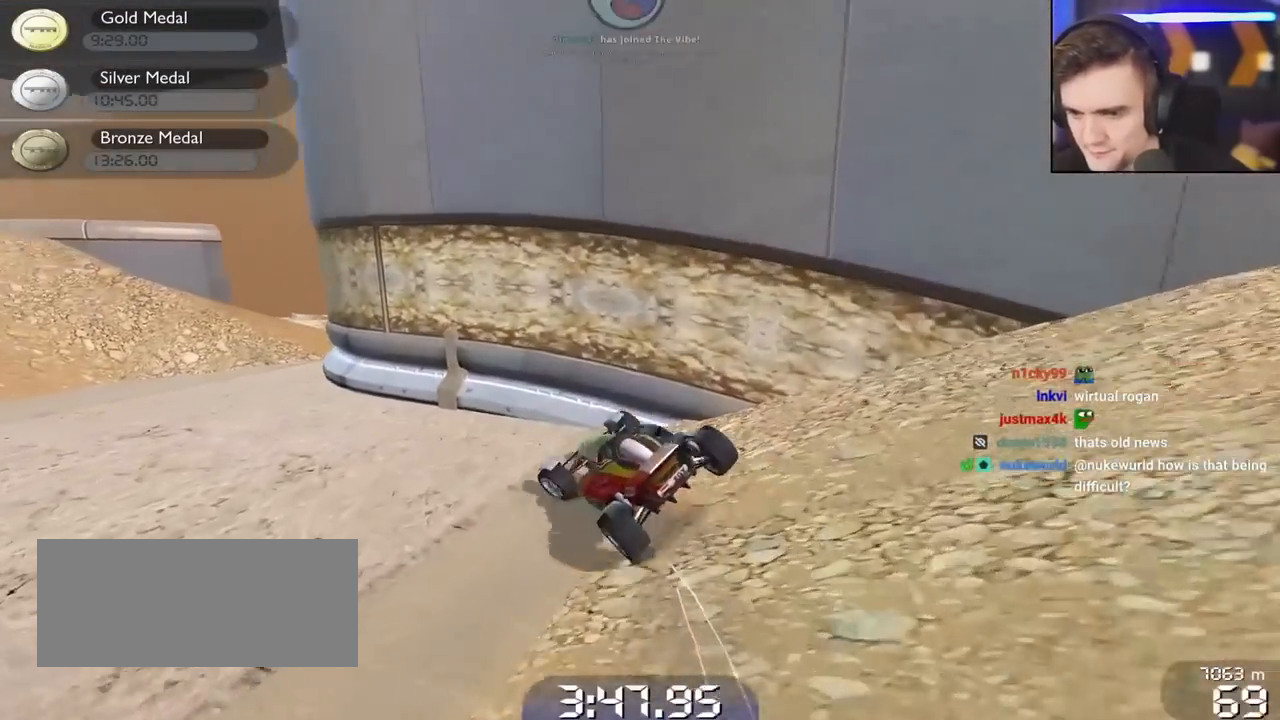
{"keys": ["left", "up"], "events": [[317, "up", "down"]]}
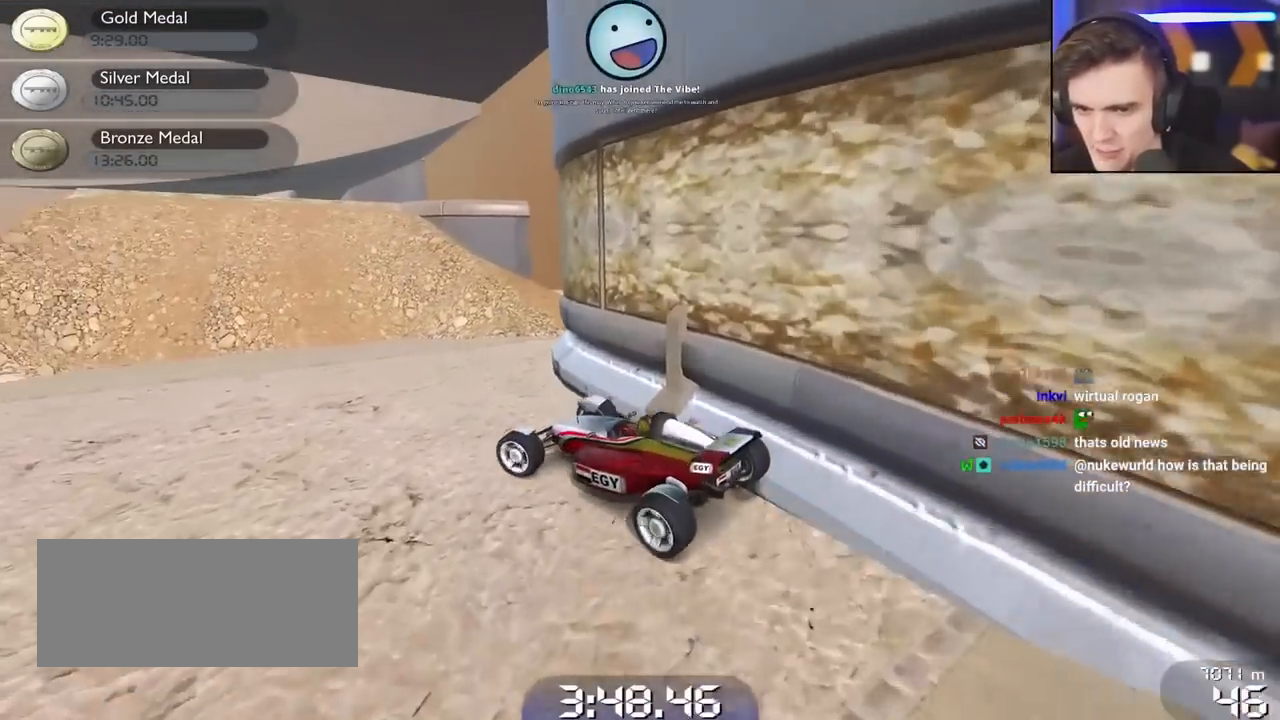
{"keys": ["right", "up"], "events": [[17, "left", "up"], [50, "right", "down"], [250, "right", "up"], [483, "right", "down"]]}
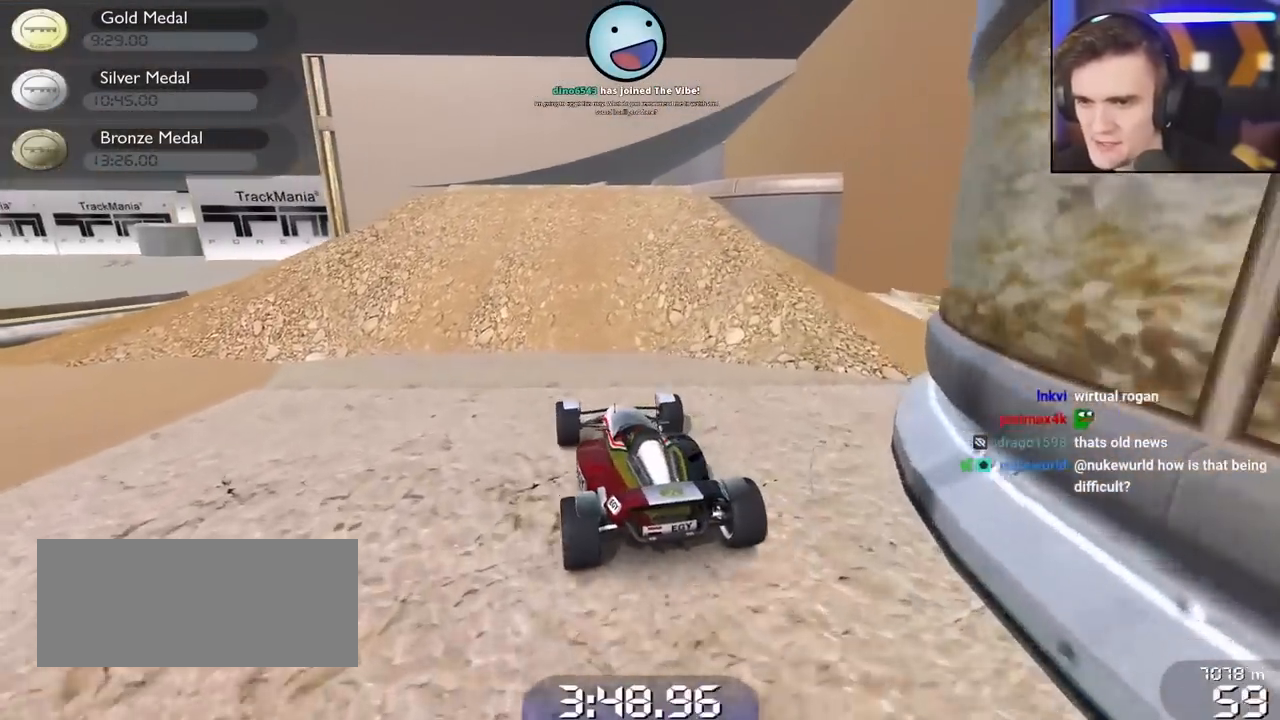
{"keys": ["right", "up"], "events": [[117, "right", "up"], [450, "right", "down"]]}
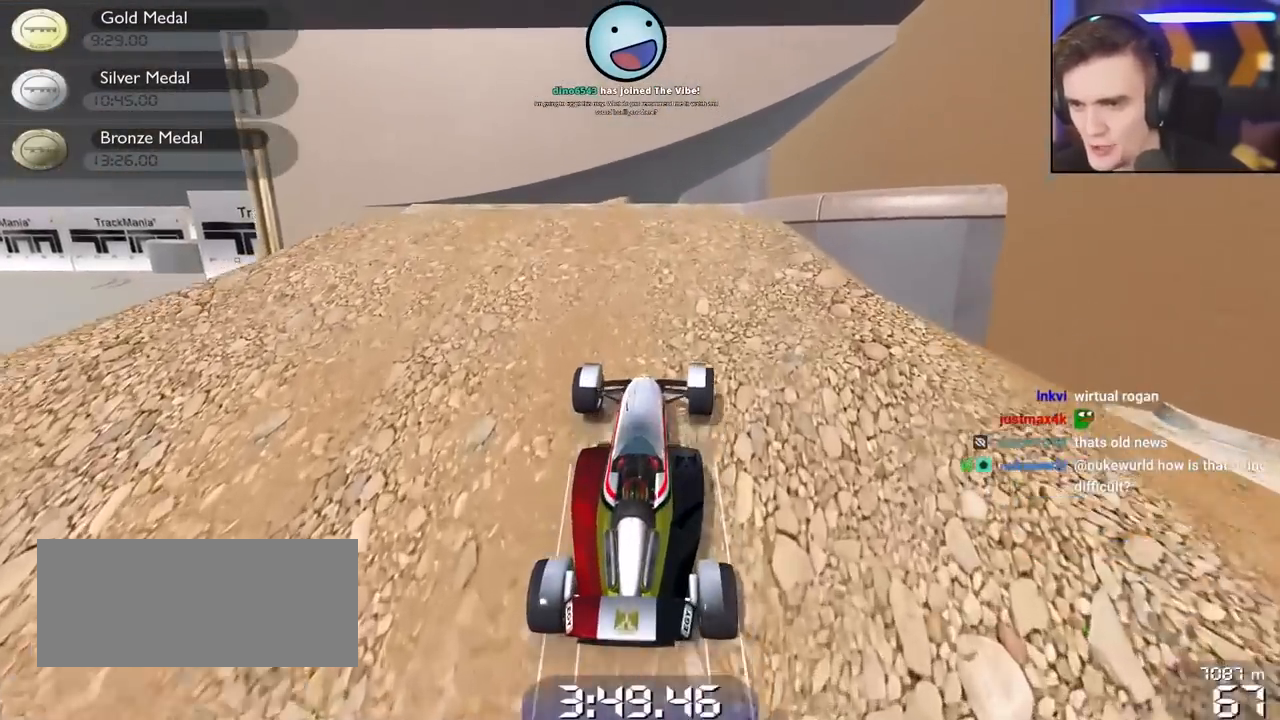
{"keys": ["up"], "events": [[33, "right", "up"]]}
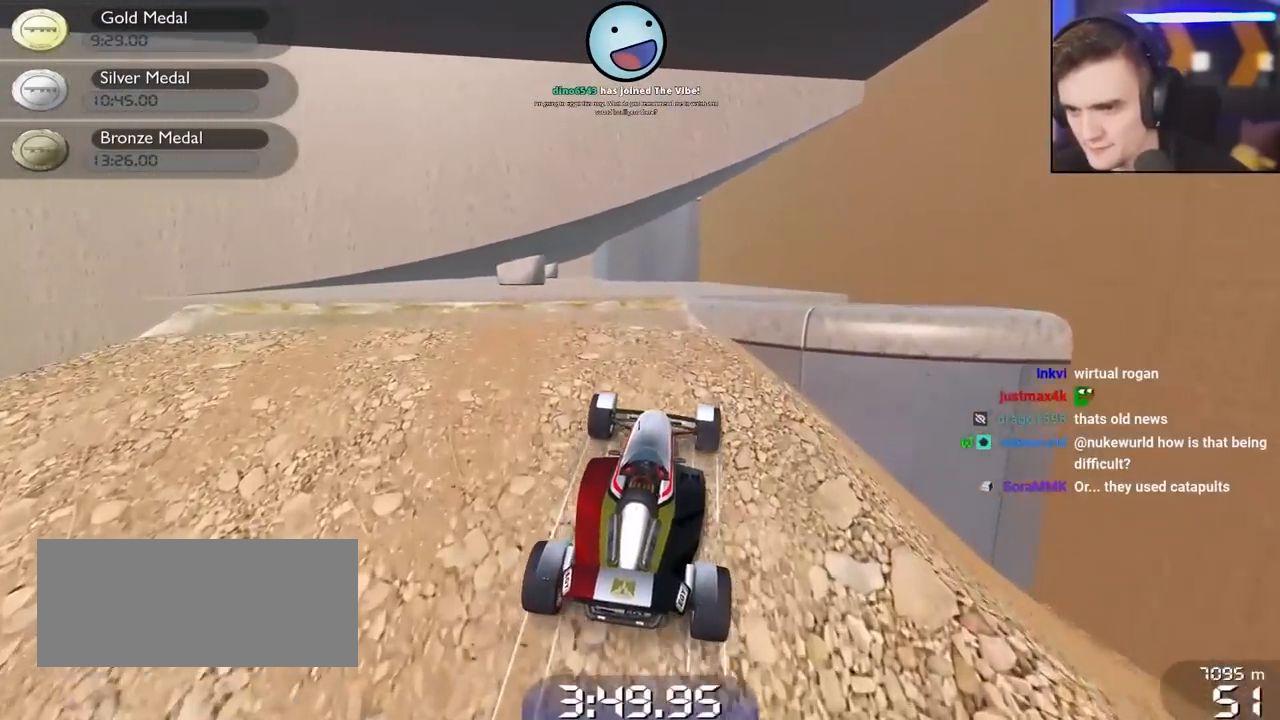
{"keys": ["up"], "events": [[150, "left", "down"], [283, "left", "up"]]}
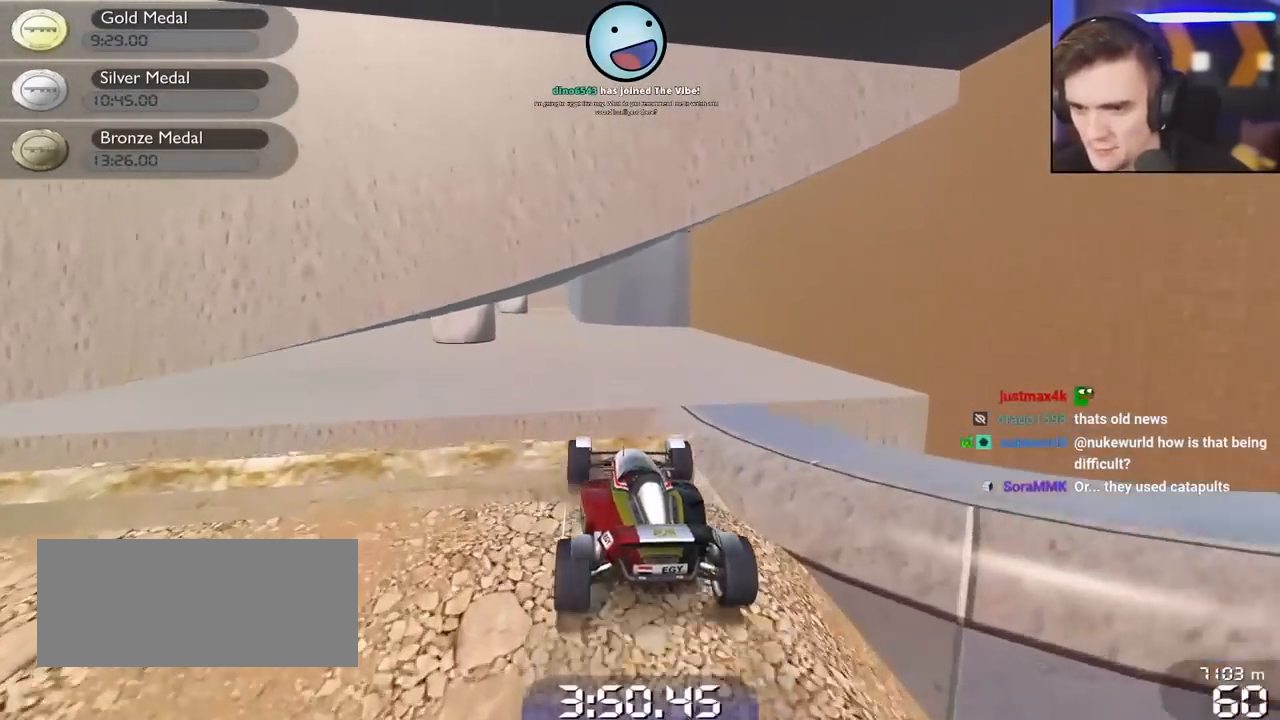
{"keys": ["up"], "events": []}